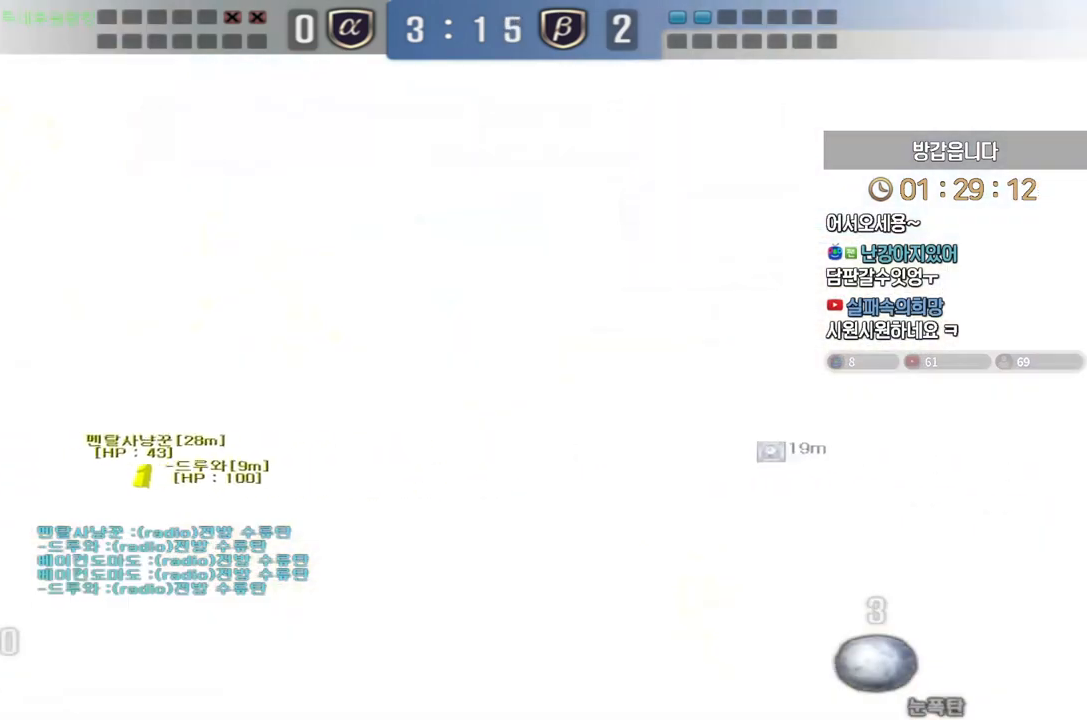
Gameplay with keyboard; each line is a JSON object with the keys held at the frame after it. "events" lists presses ("down") and releases ("up") of "a", "ctrl", "d", "e", "f", "q", "r", "s", "shift", "space", "tab" and "w" between this image and that frame as [ms after this image, input, new state], when the widget could be followed in between. No other keys are recorded. Mouse input is not recorded.
{"keys": [], "events": [[183, "shift", "down"], [200, "d", "up"], [200, "space", "down"], [200, "w", "up"], [250, "shift", "up"], [283, "space", "up"]]}
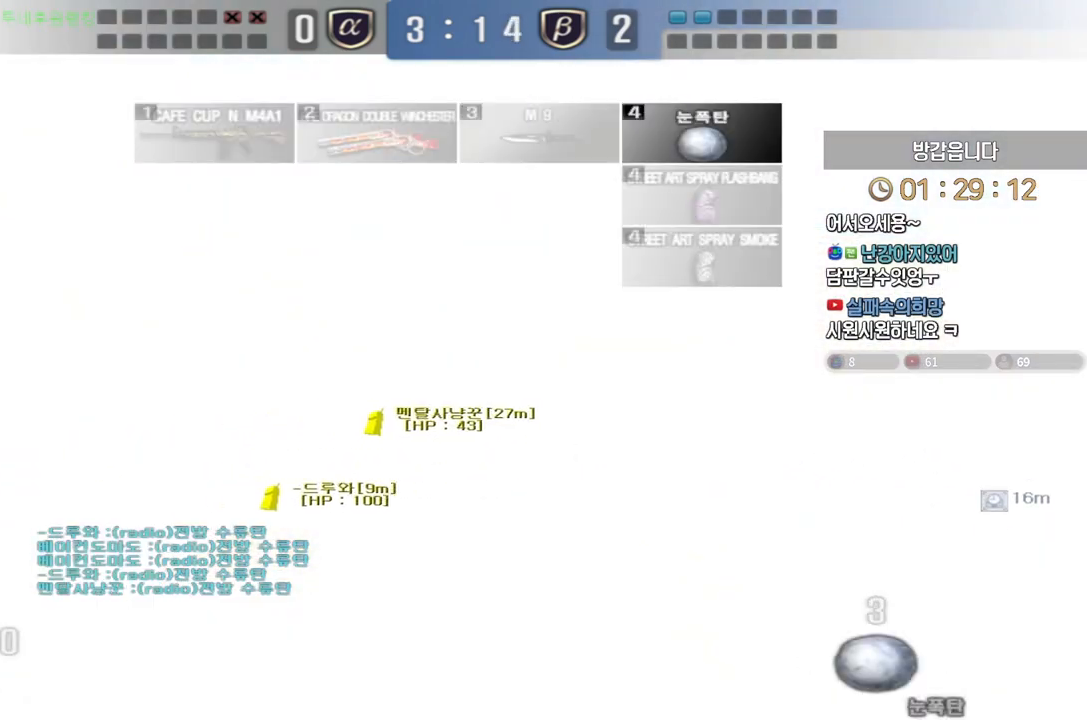
{"keys": [], "events": [[33, "d", "down"], [33, "s", "down"], [400, "shift", "down"], [433, "d", "up"], [433, "s", "up"], [450, "space", "down"], [467, "shift", "up"], [500, "space", "up"]]}
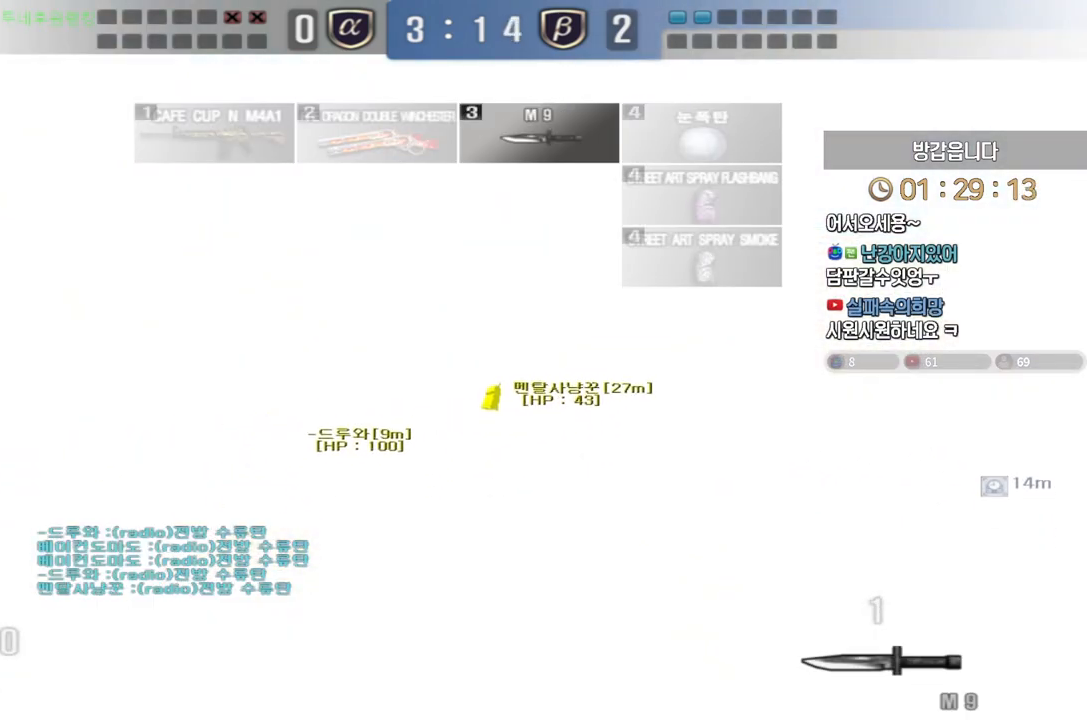
{"keys": ["a", "s"], "events": [[17, "d", "down"], [17, "s", "down"], [317, "d", "up"], [367, "a", "down"]]}
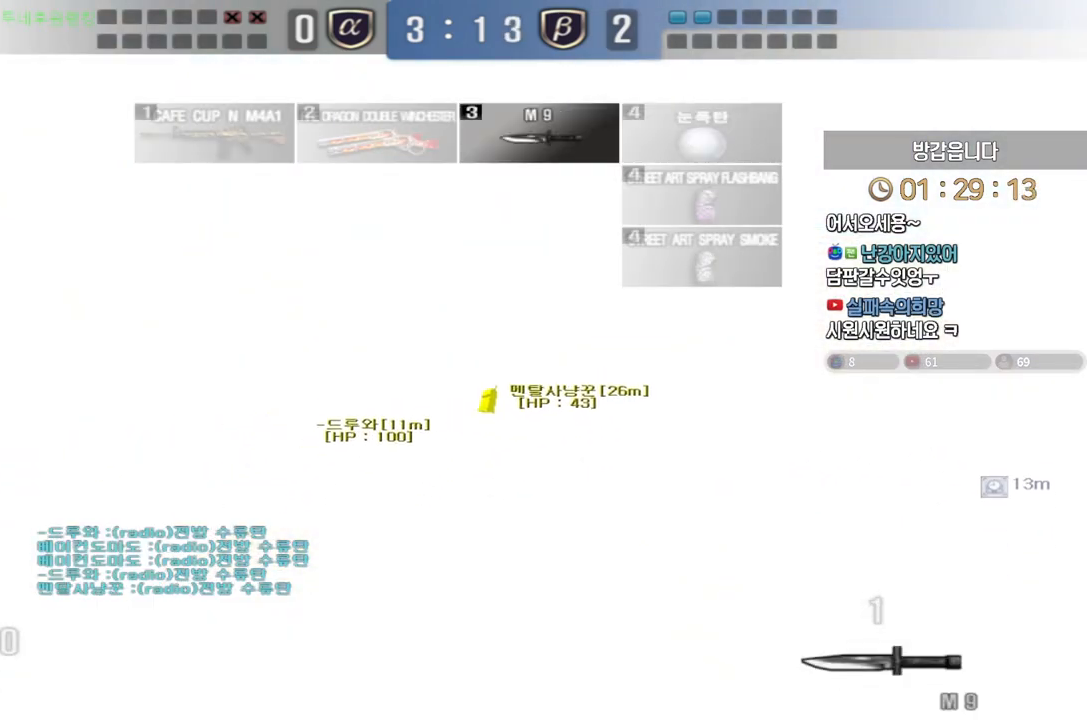
{"keys": ["a"]}
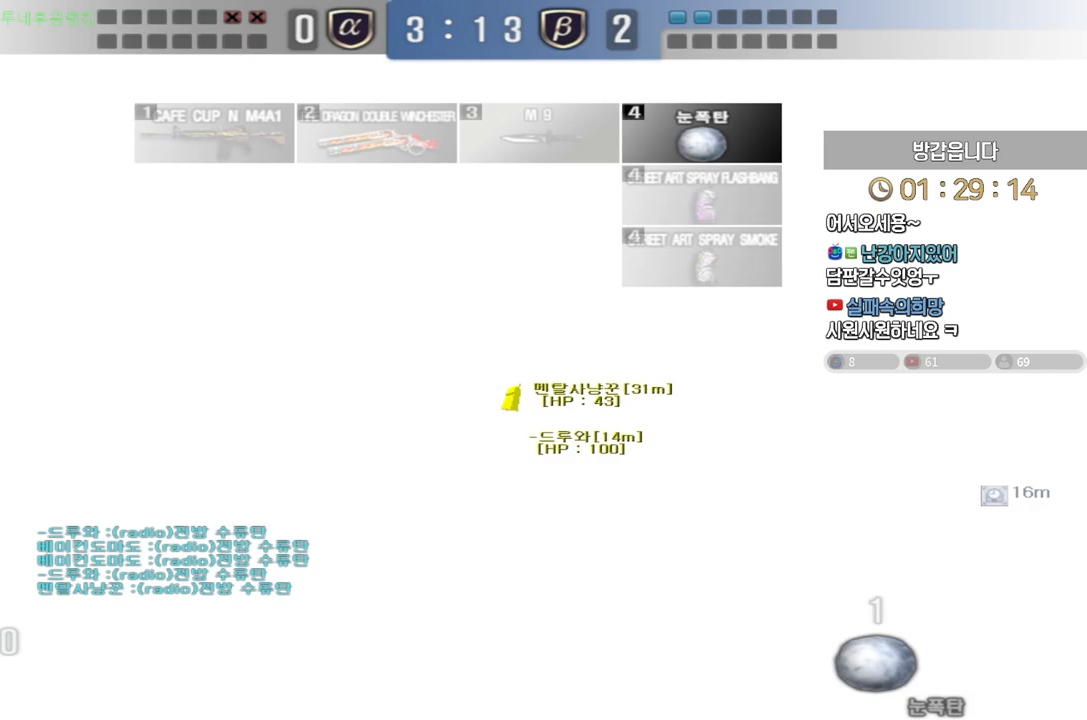
{"keys": ["a", "w"], "events": [[17, "w", "down"]]}
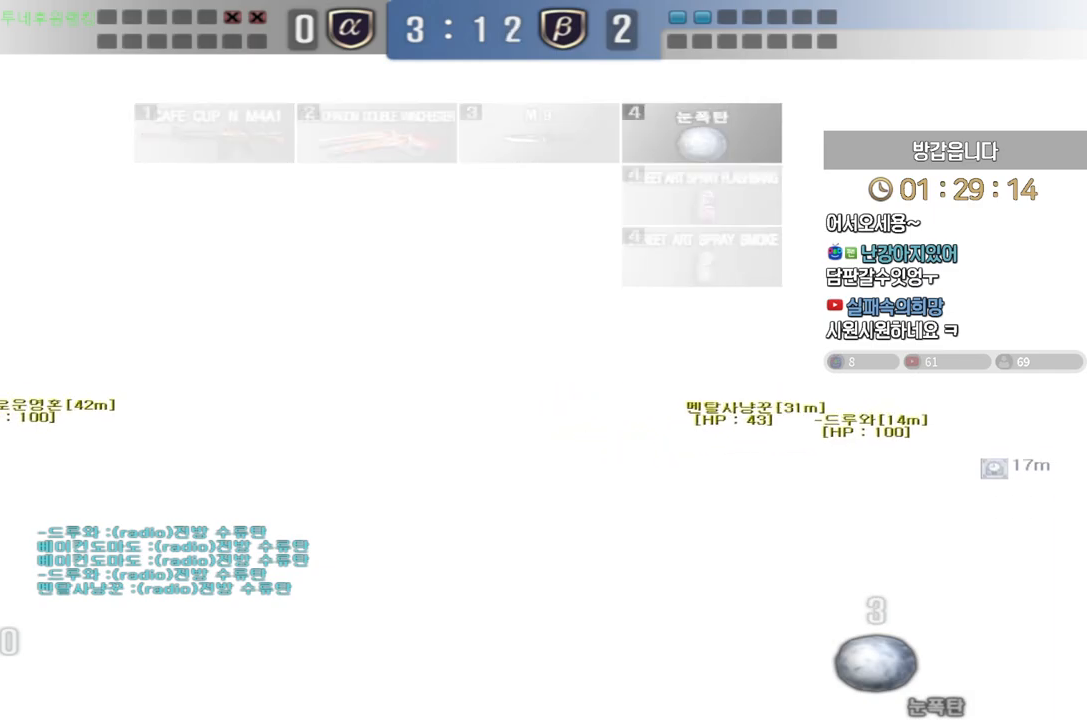
{"keys": ["a"]}
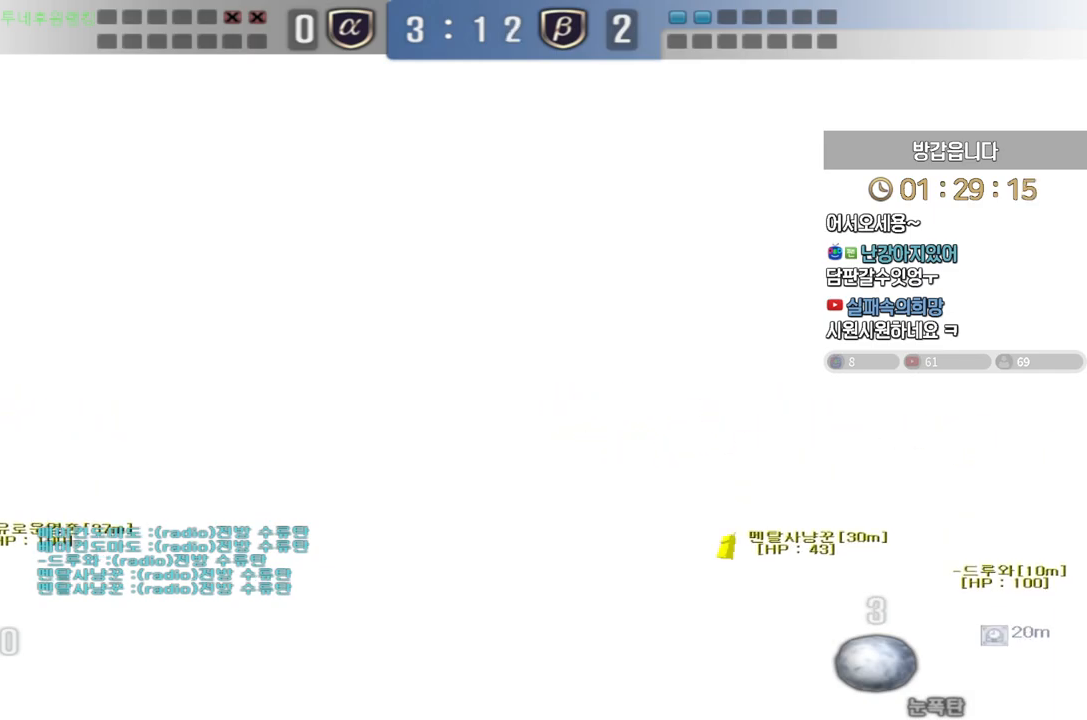
{"keys": ["a"], "events": [[17, "a", "up"], [17, "space", "down"], [83, "space", "up"], [100, "a", "down"], [100, "s", "down"], [433, "s", "up"]]}
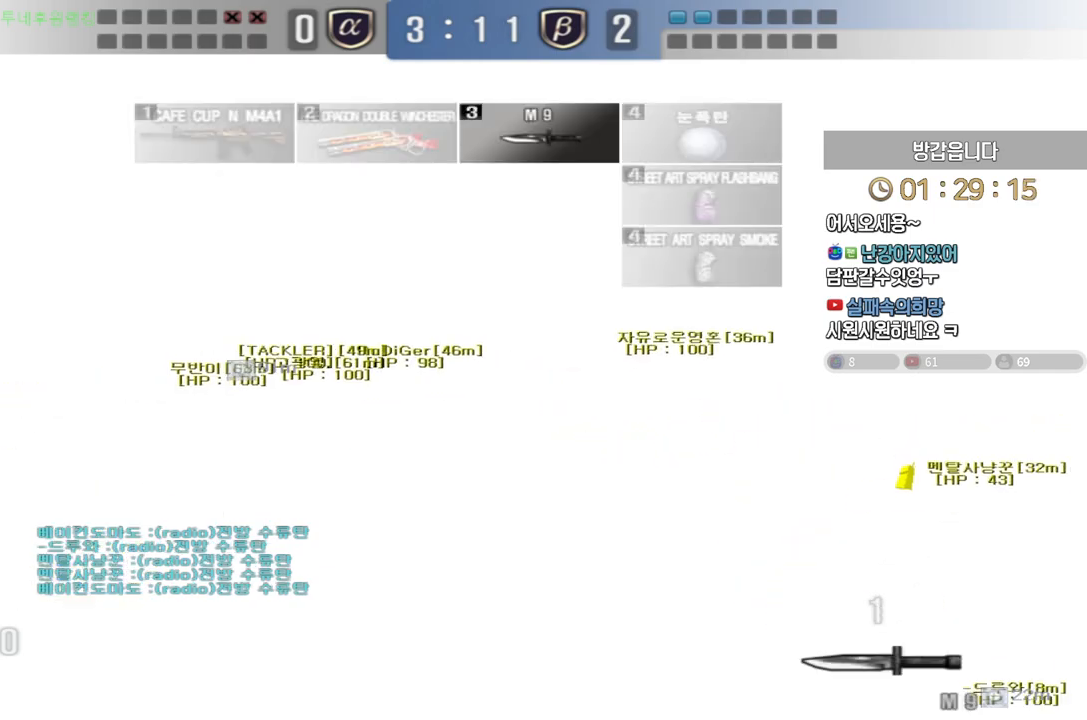
{"keys": ["shift", "space"], "events": [[17, "w", "down"], [450, "shift", "down"], [467, "space", "down"], [467, "w", "up"], [483, "a", "up"]]}
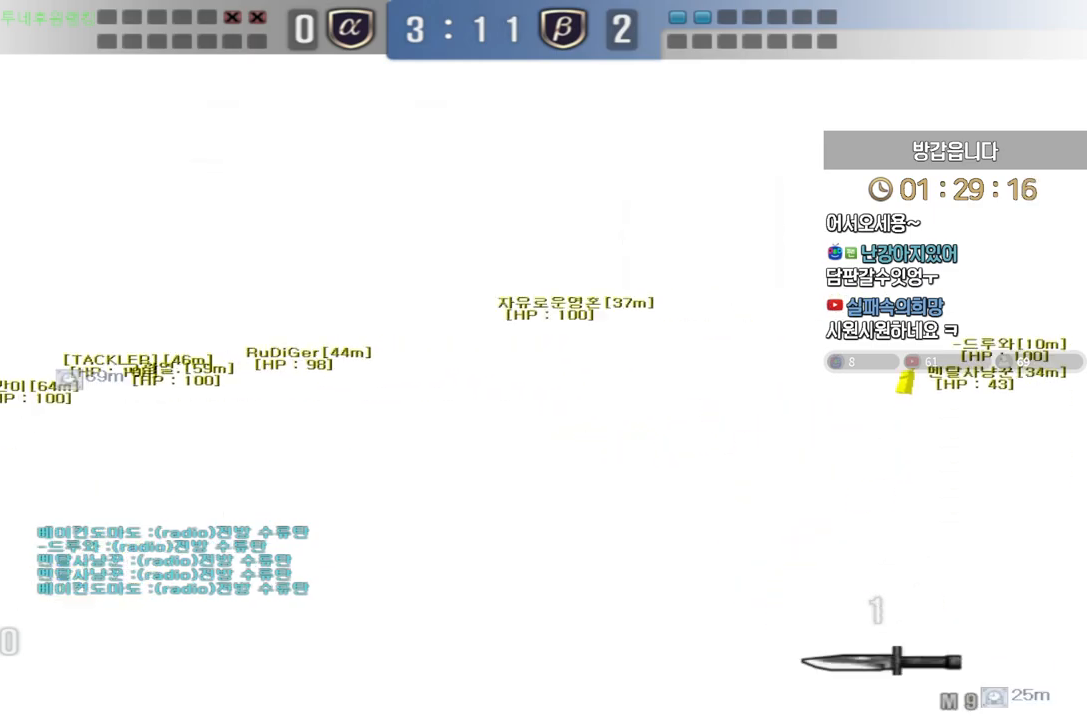
{"keys": ["shift"]}
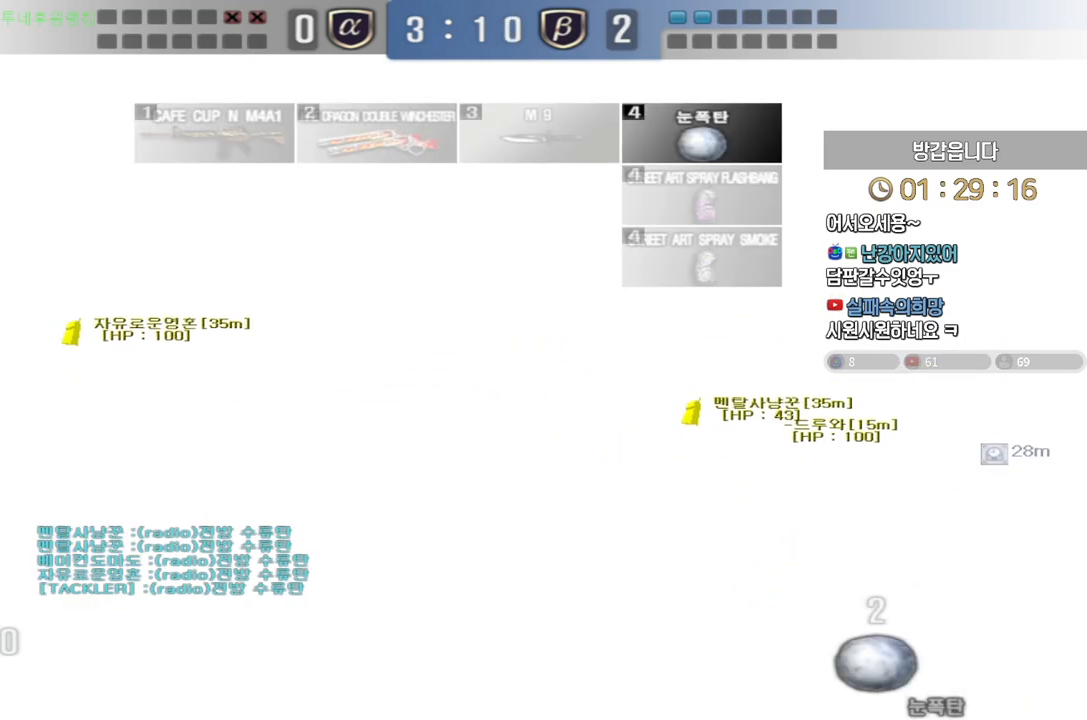
{"keys": ["ctrl"], "events": [[100, "shift", "up"], [183, "ctrl", "down"]]}
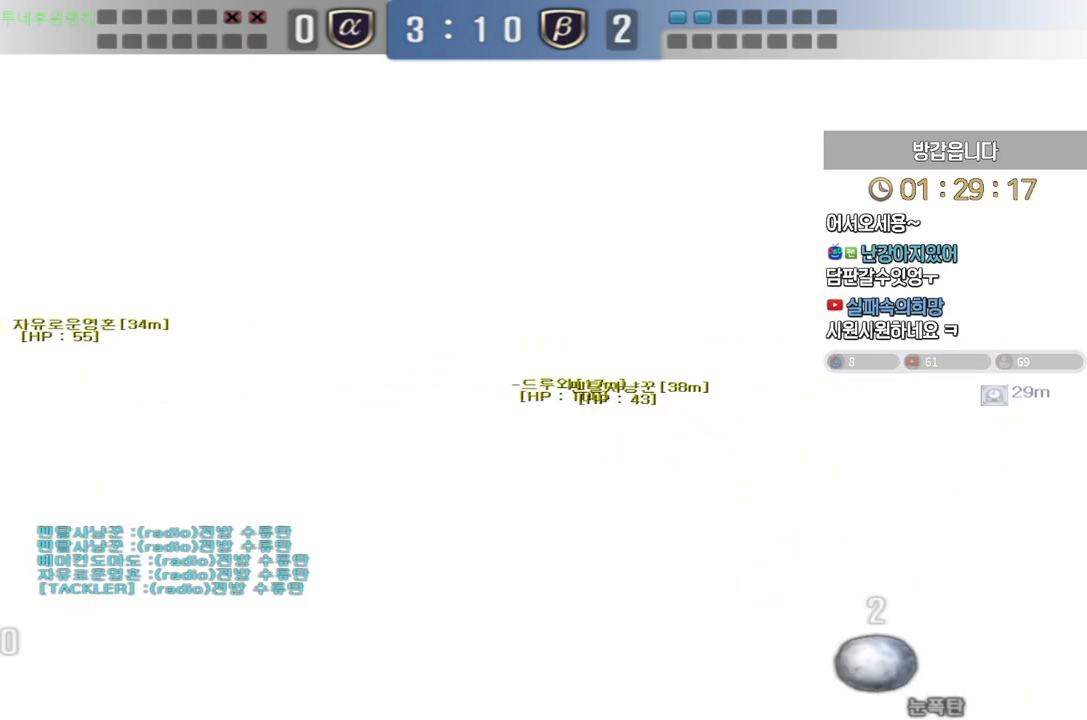
{"keys": ["ctrl", "d", "w"], "events": [[317, "w", "down"], [350, "d", "down"]]}
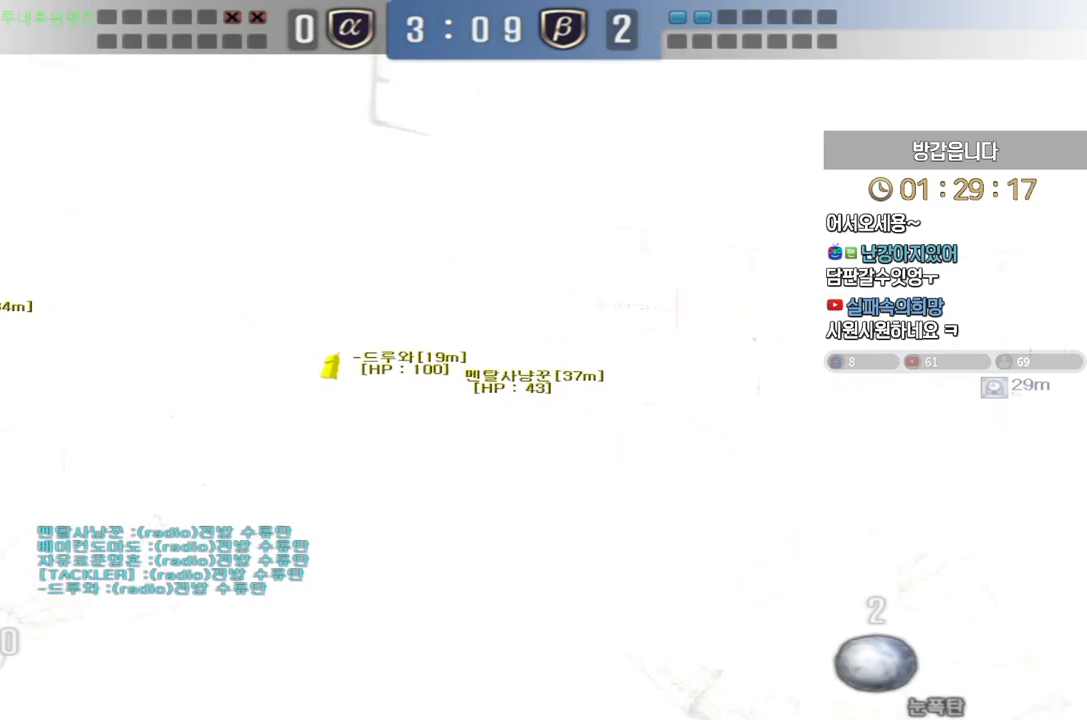
{"keys": ["d", "w"], "events": [[17, "ctrl", "up"], [150, "space", "down"], [250, "space", "up"]]}
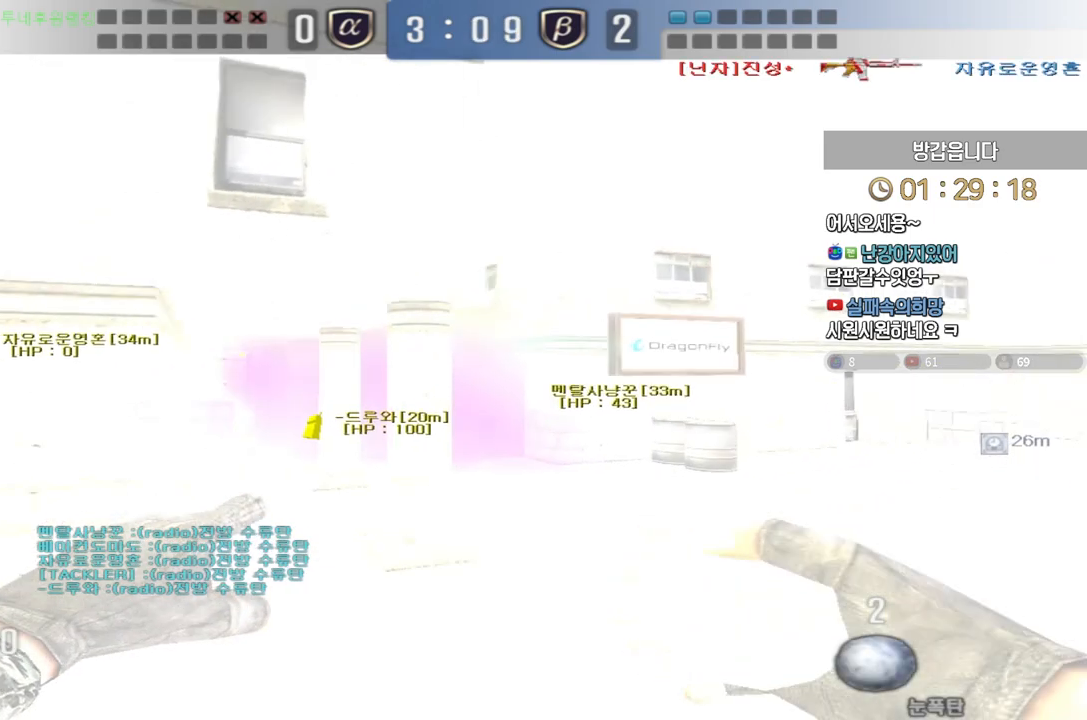
{"keys": ["w"]}
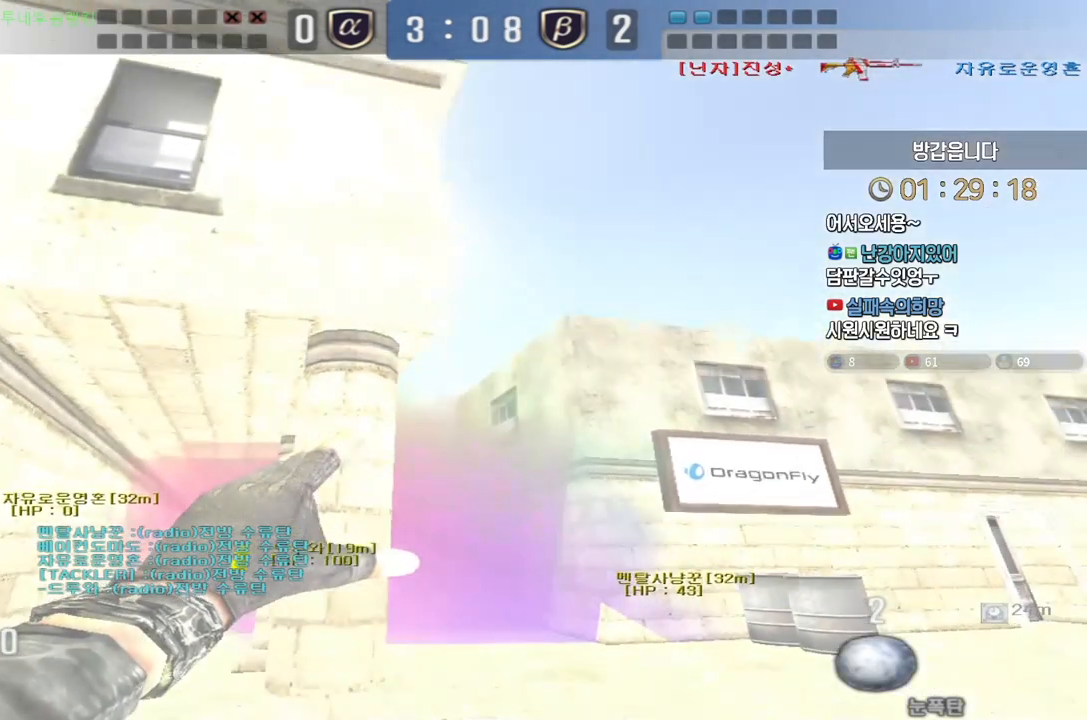
{"keys": ["a", "w"], "events": [[483, "a", "down"]]}
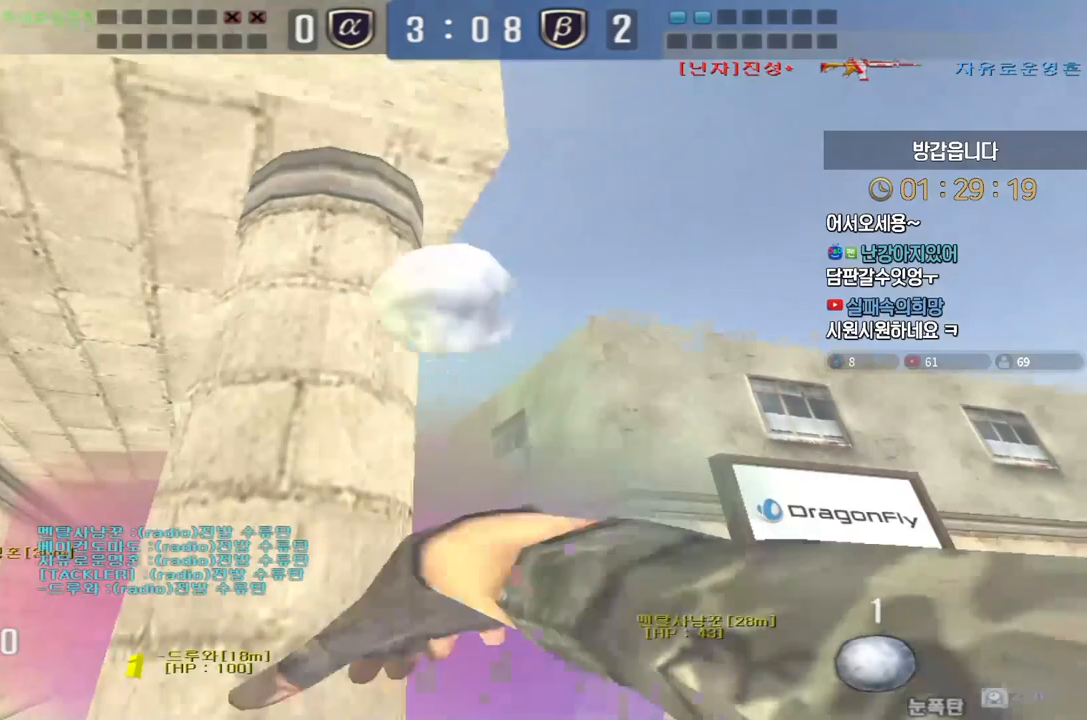
{"keys": ["a", "w"], "events": []}
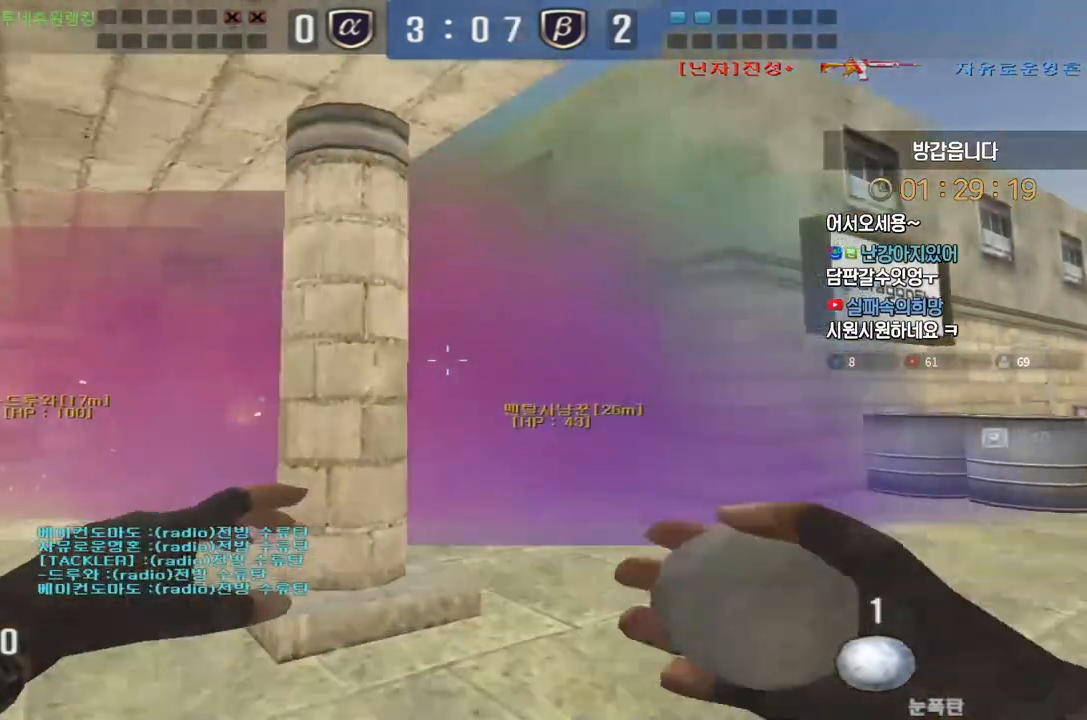
{"keys": ["d", "w"], "events": [[317, "a", "up"], [433, "d", "down"]]}
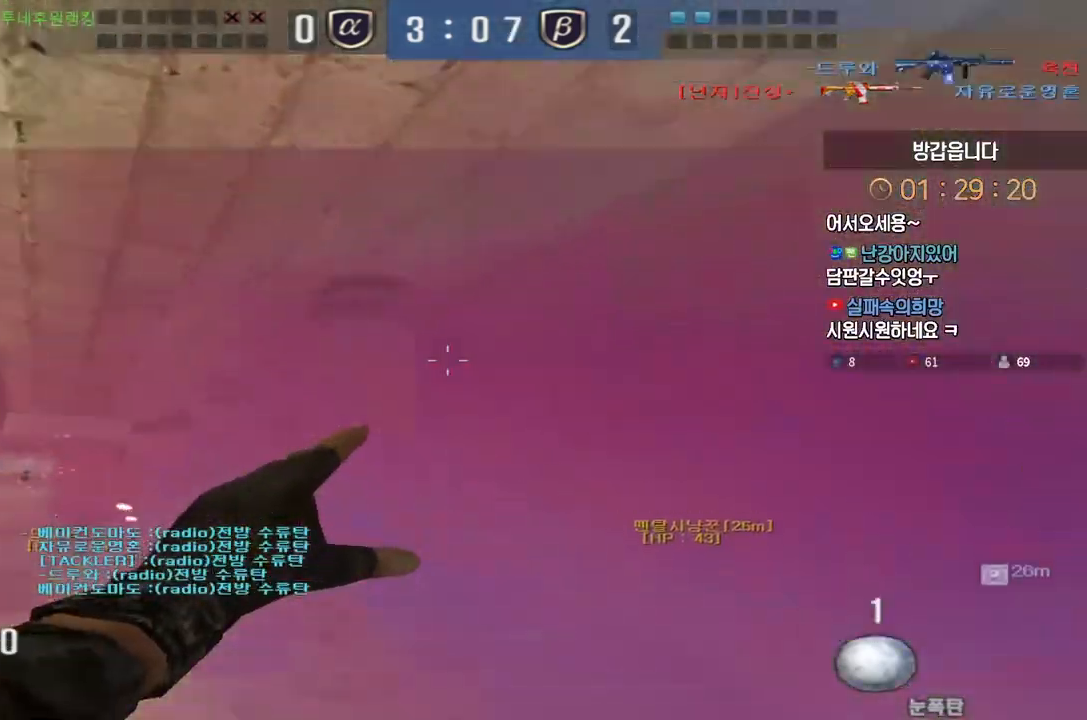
{"keys": ["ctrl"], "events": [[50, "d", "up"], [133, "a", "down"], [350, "a", "up"], [350, "ctrl", "down"], [350, "space", "down"], [350, "w", "up"], [417, "space", "up"]]}
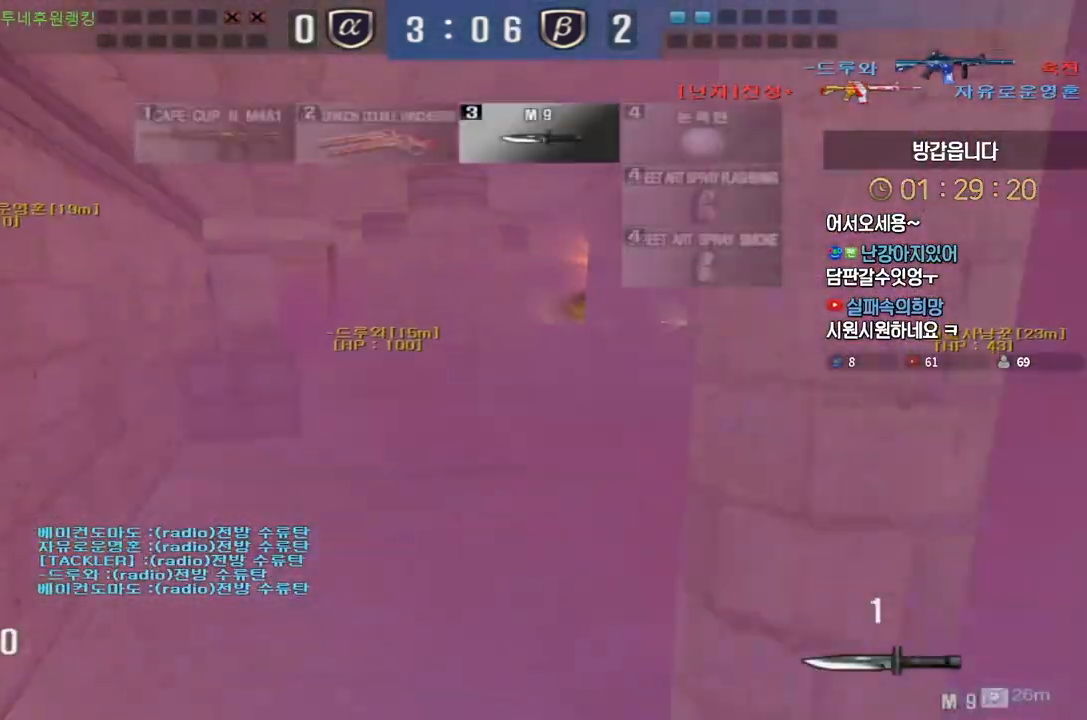
{"keys": ["a", "w"], "events": [[133, "ctrl", "up"], [433, "a", "down"], [467, "w", "down"]]}
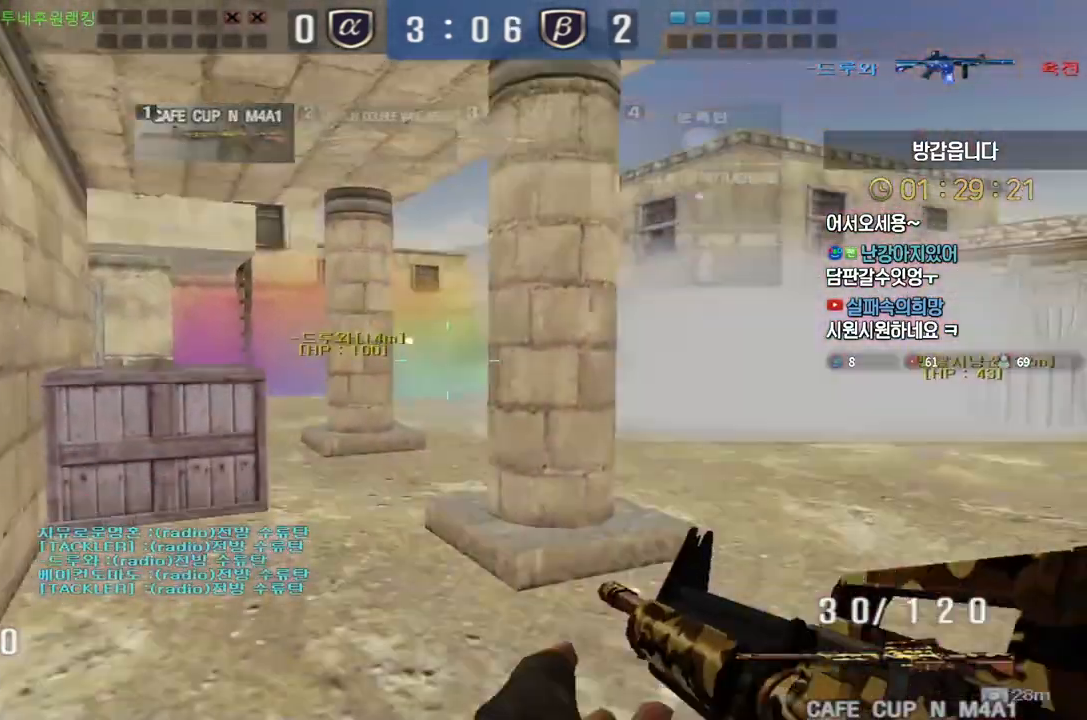
{"keys": [], "events": [[250, "a", "up"], [250, "shift", "down"], [250, "w", "up"], [300, "shift", "up"], [317, "a", "down"], [317, "w", "down"], [450, "shift", "down"], [467, "a", "up"], [483, "w", "up"], [500, "shift", "up"]]}
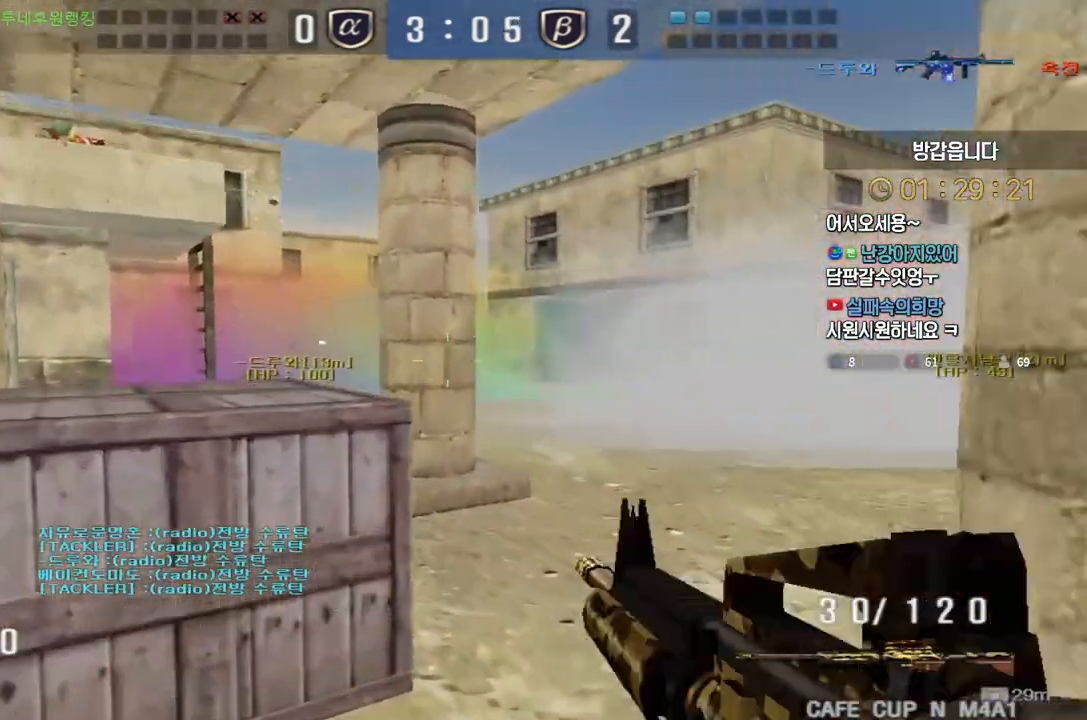
{"keys": ["d", "w"], "events": [[33, "a", "down"], [33, "w", "down"], [150, "shift", "down"], [167, "a", "up"], [167, "w", "up"], [367, "w", "down"], [383, "d", "down"], [383, "shift", "up"]]}
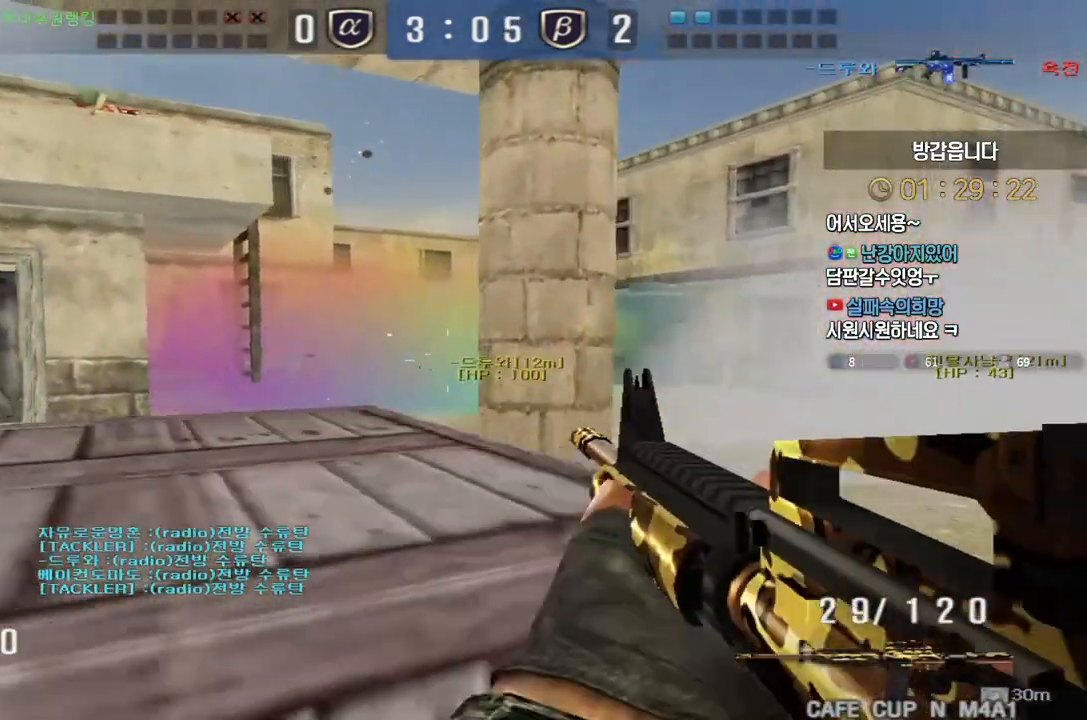
{"keys": [], "events": [[183, "a", "down"], [183, "d", "up"], [417, "shift", "down"], [450, "a", "up"], [450, "space", "down"], [450, "w", "up"], [467, "shift", "up"], [500, "space", "up"]]}
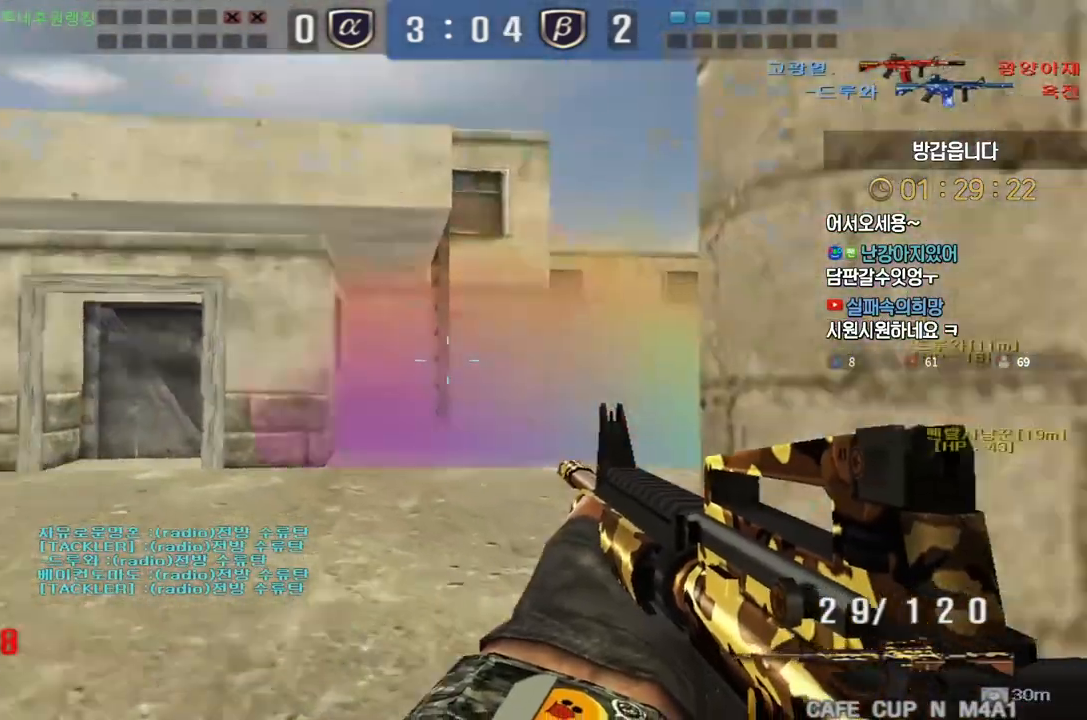
{"keys": ["a", "w"], "events": [[433, "a", "down"], [467, "w", "down"]]}
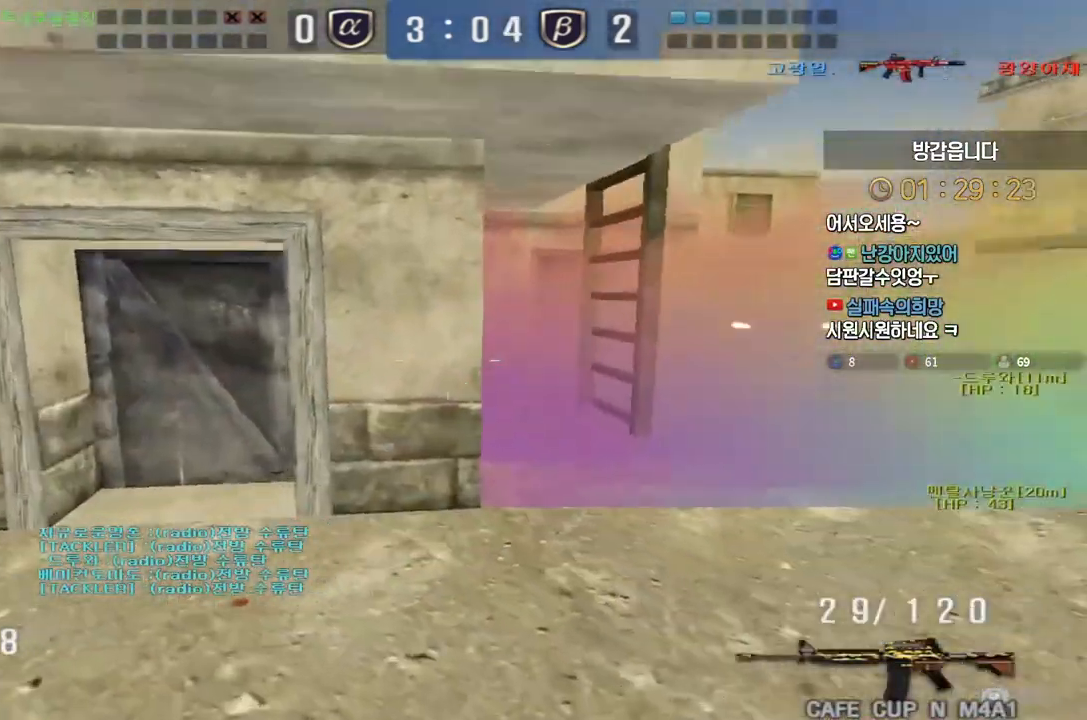
{"keys": ["a", "w"], "events": [[383, "ctrl", "down"], [400, "a", "up"], [400, "w", "up"], [450, "ctrl", "up"], [450, "w", "down"], [483, "a", "down"]]}